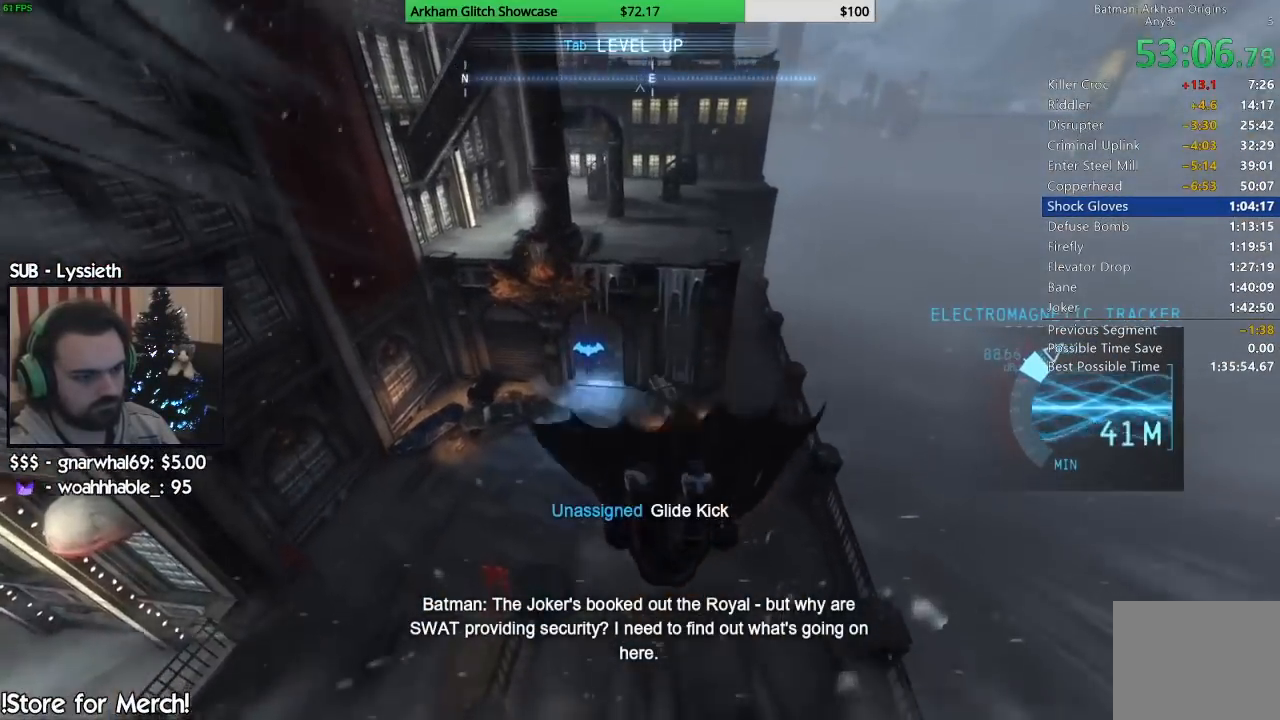
Gameplay with a controller (PlayStation layout); each line is a JSON object with the inputs held at the frame after it. "events" lists button and stick changes between this image and that frame as [ms after this image, input, new state], when the widget could be followed in between. Not read: L1 R1.
{"buttons": [], "left_stick": "center", "right_stick": "center", "events": []}
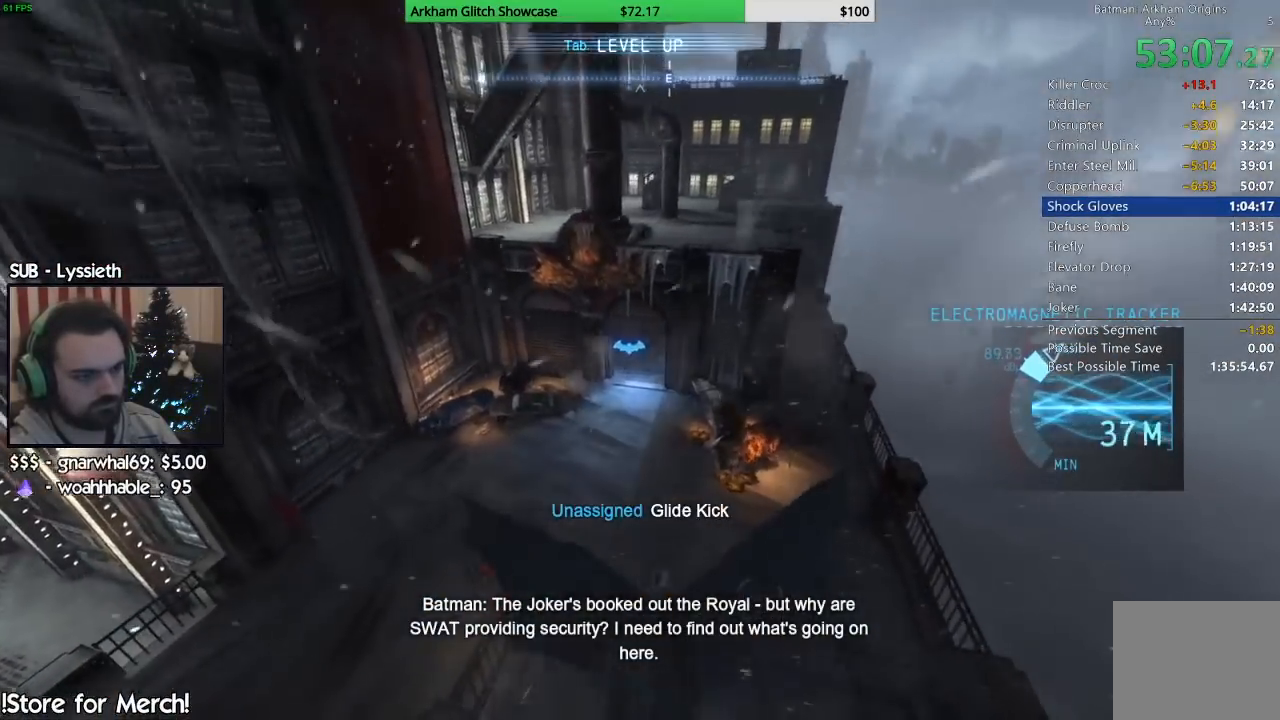
{"buttons": [], "left_stick": "center", "right_stick": "center", "events": []}
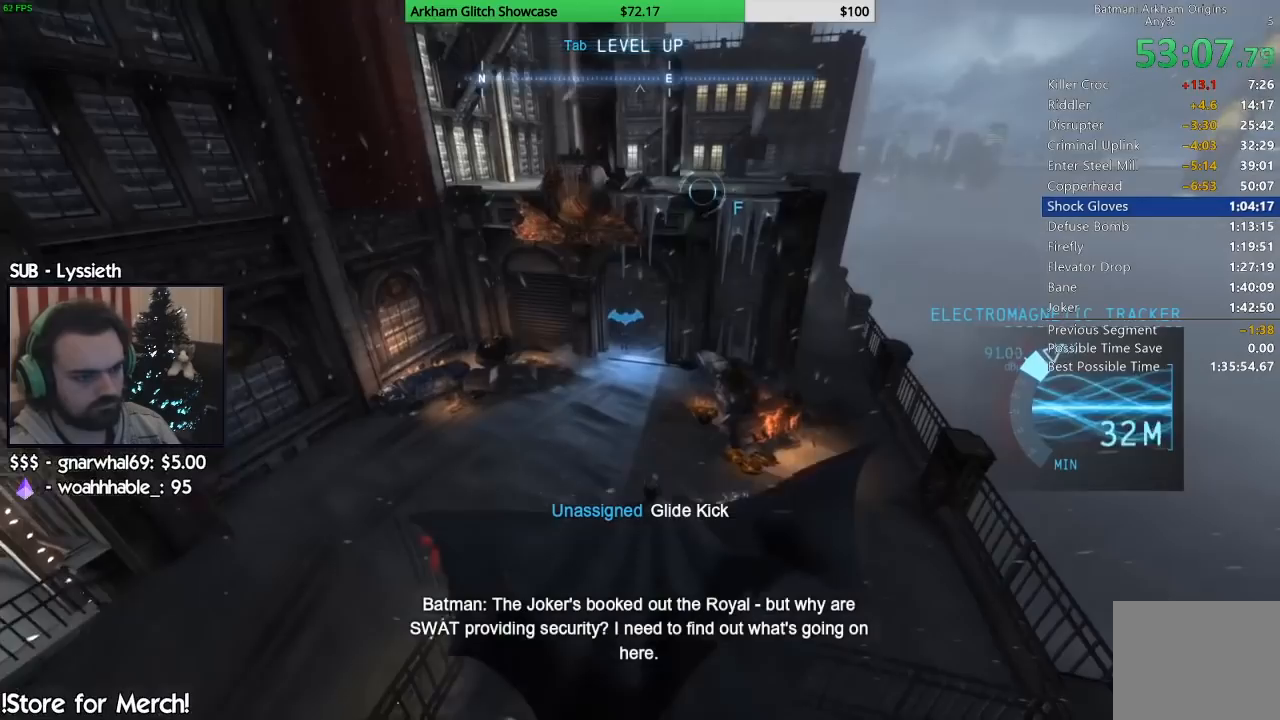
{"buttons": [], "left_stick": "center", "right_stick": "center", "events": []}
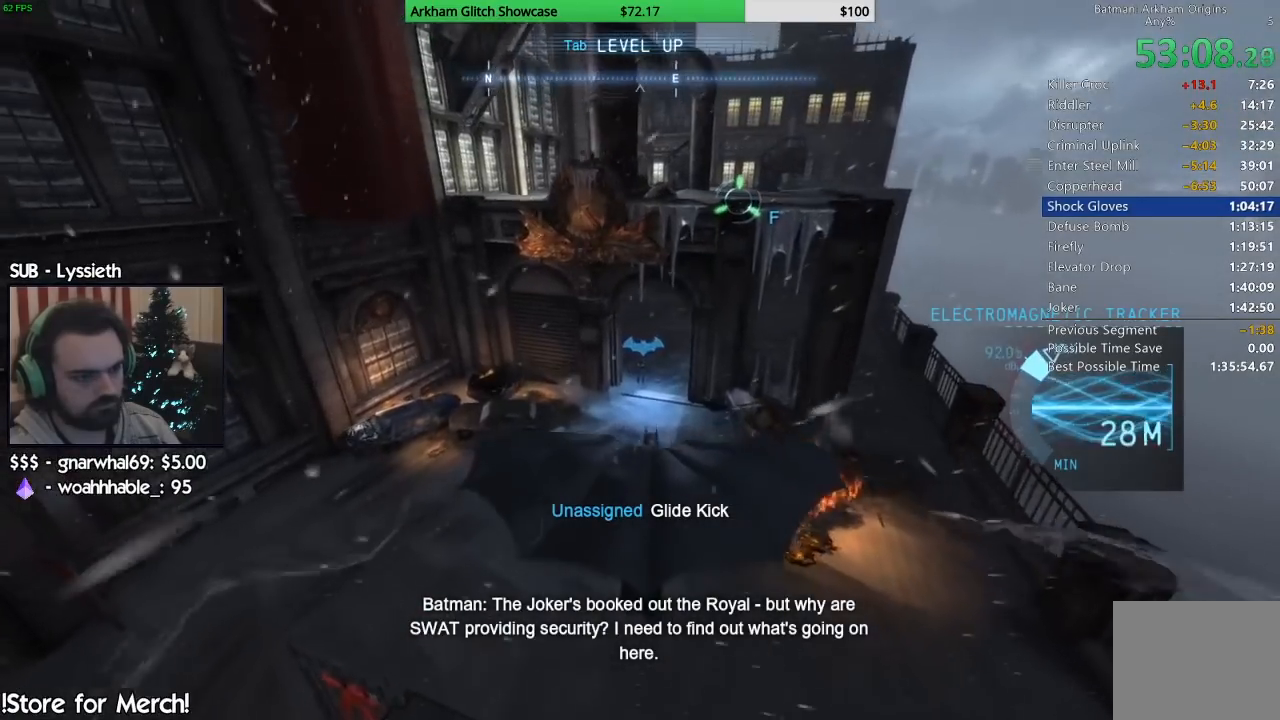
{"buttons": [], "left_stick": "center", "right_stick": "center", "events": []}
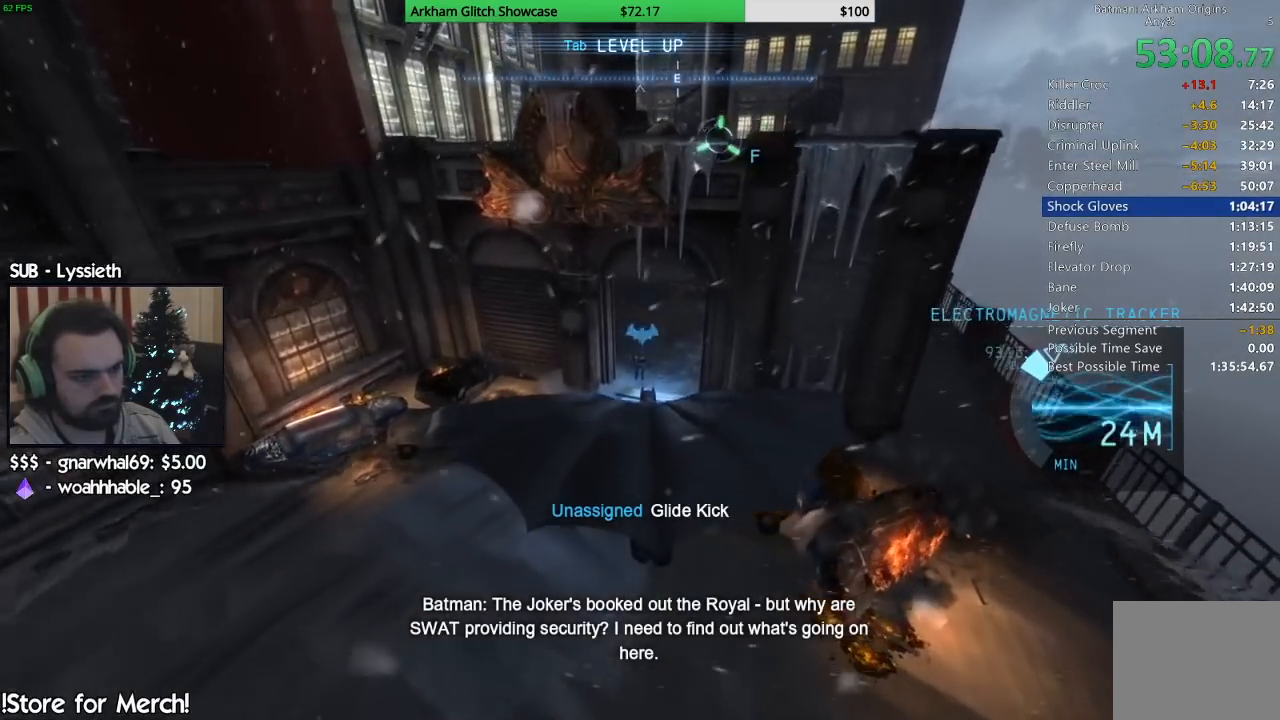
{"buttons": [], "left_stick": "center", "right_stick": "center", "events": []}
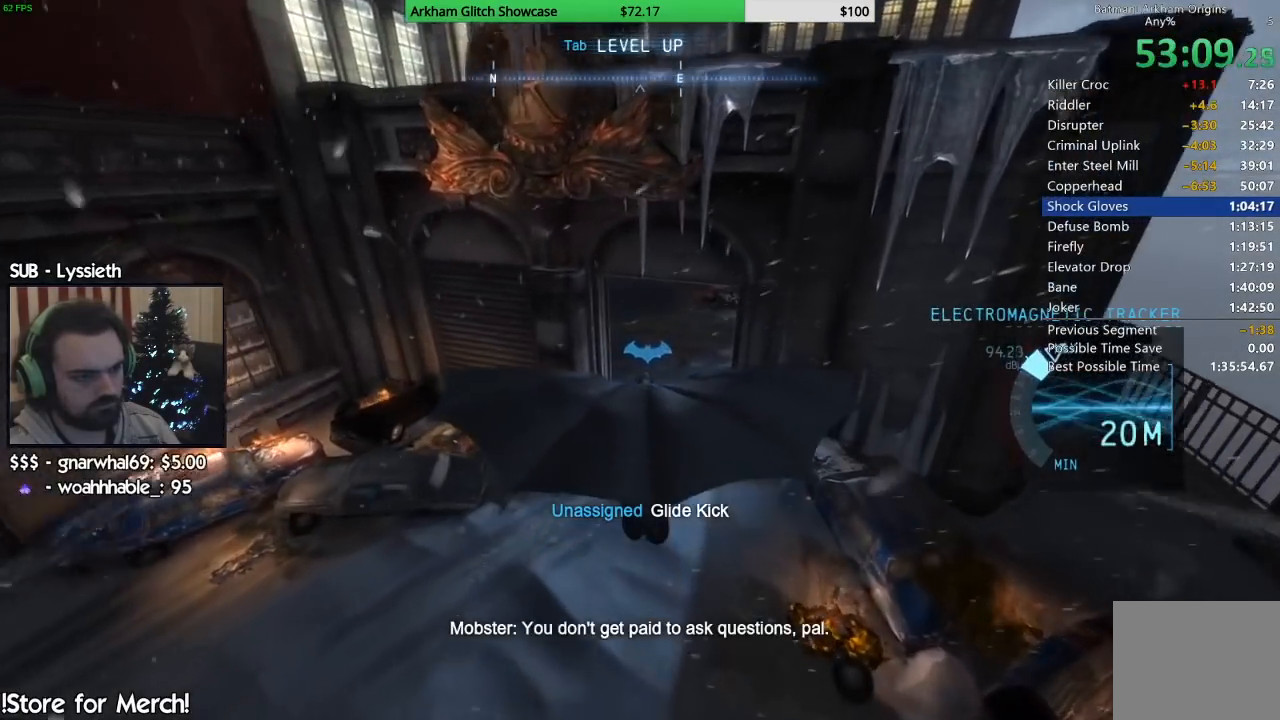
{"buttons": [], "left_stick": "center", "right_stick": "center", "events": []}
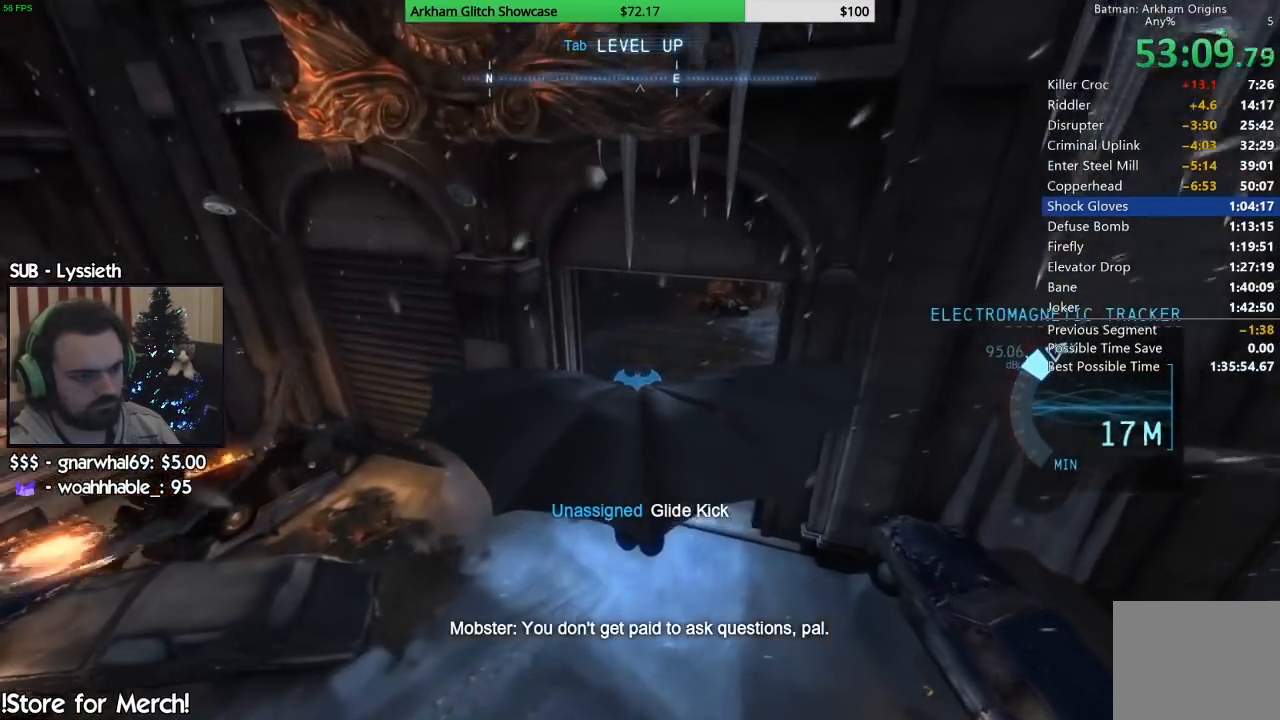
{"buttons": [], "left_stick": "center", "right_stick": "center", "events": []}
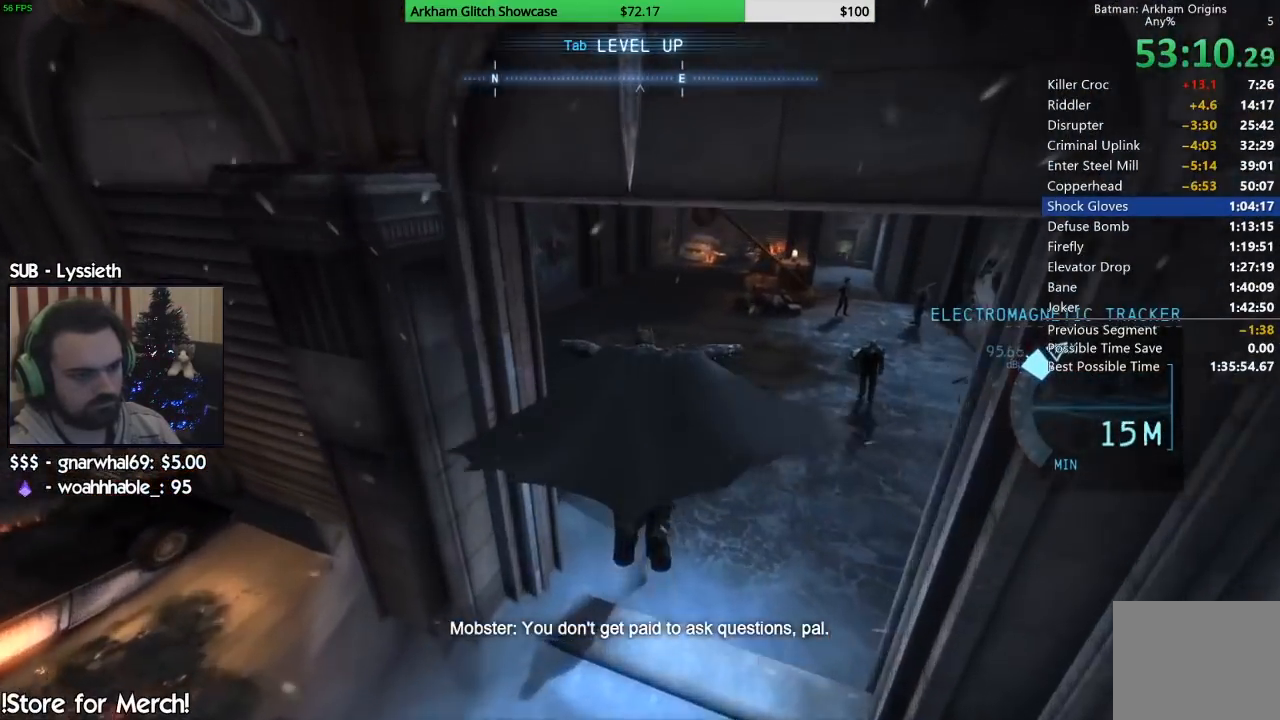
{"buttons": [], "left_stick": "center", "right_stick": "down-right", "events": [[383, "right_stick", "down-right"]]}
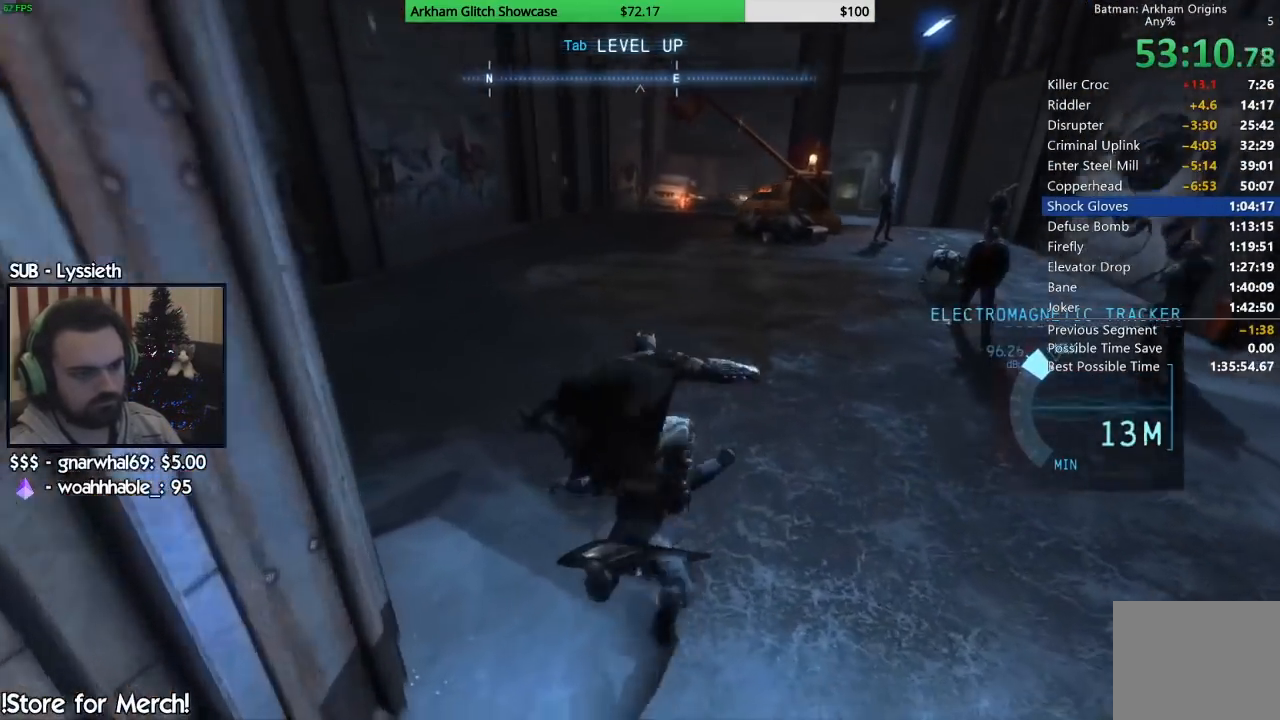
{"buttons": [], "left_stick": "up", "right_stick": "center", "events": [[150, "right_stick", "right"], [383, "left_stick", "up"], [433, "right_stick", "center"]]}
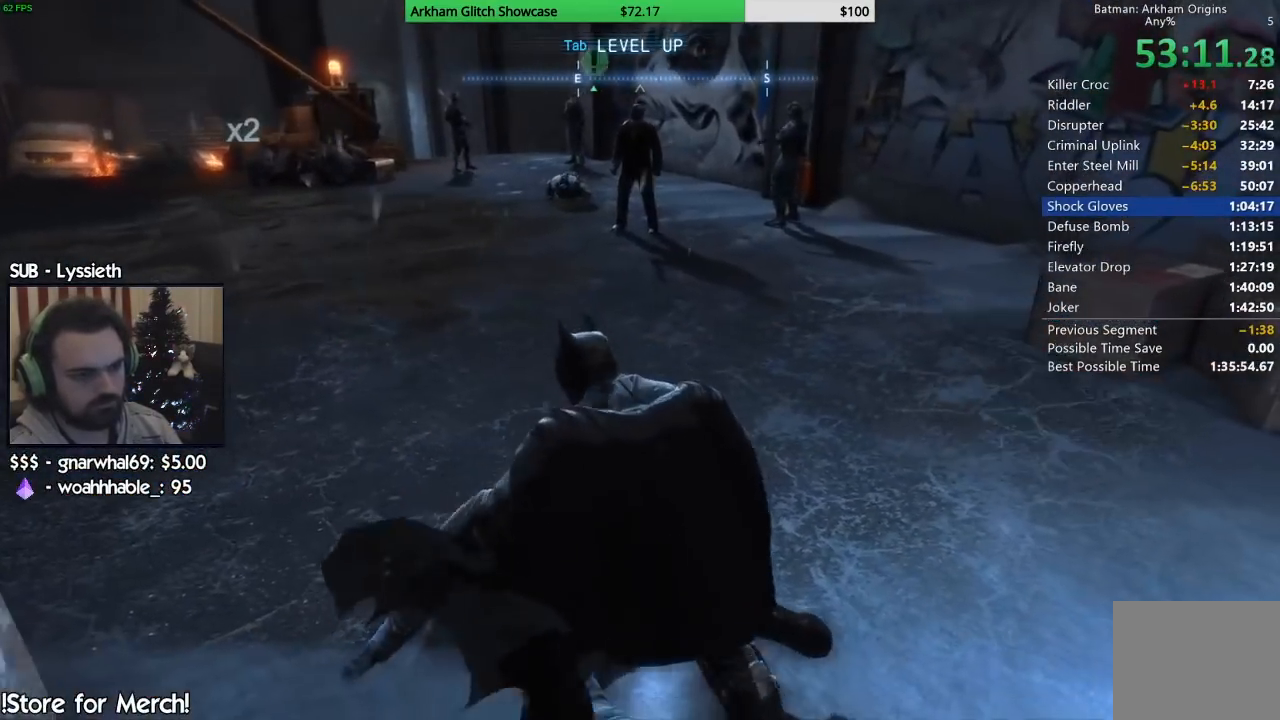
{"buttons": ["TRIANGLE", "R2"], "left_stick": "up-left", "right_stick": "center", "events": [[50, "left_stick", "up-left"], [183, "R2", "down"], [250, "TRIANGLE", "down"], [367, "TRIANGLE", "up"], [433, "TRIANGLE", "down"]]}
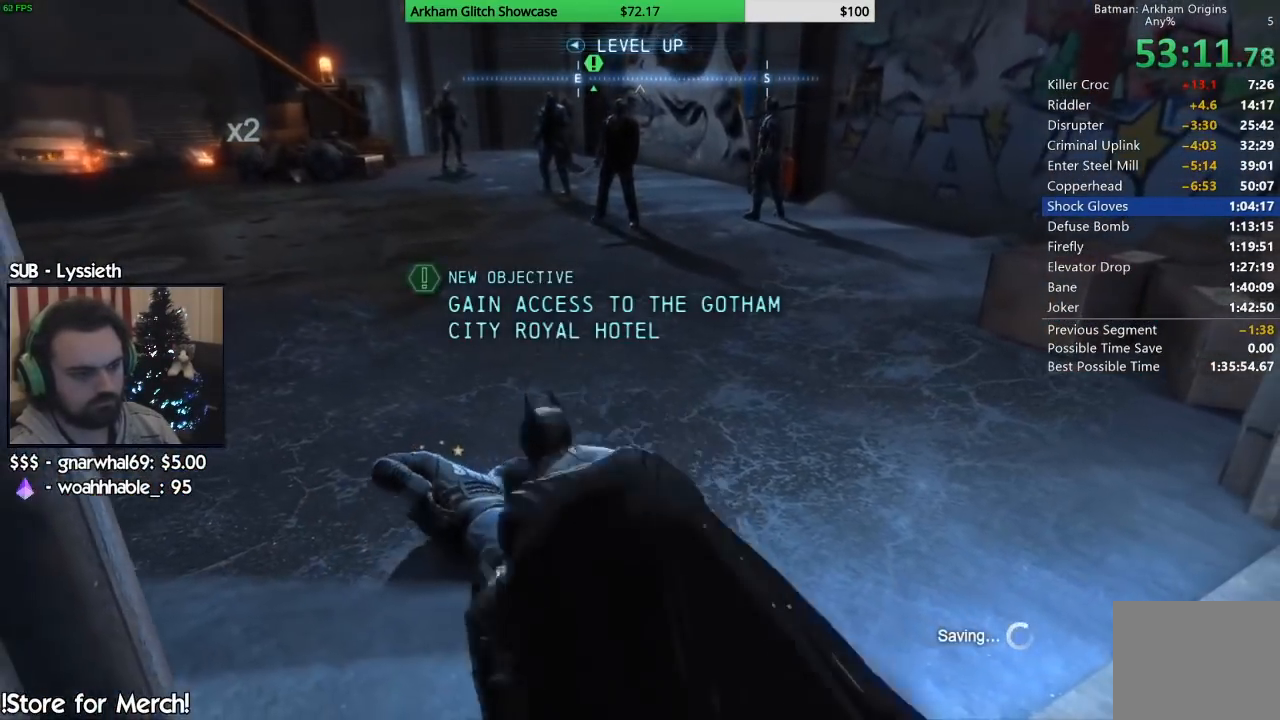
{"buttons": ["R2"], "left_stick": "up-left", "right_stick": "center", "events": [[17, "TRIANGLE", "up"], [83, "TRIANGLE", "down"], [217, "TRIANGLE", "up"]]}
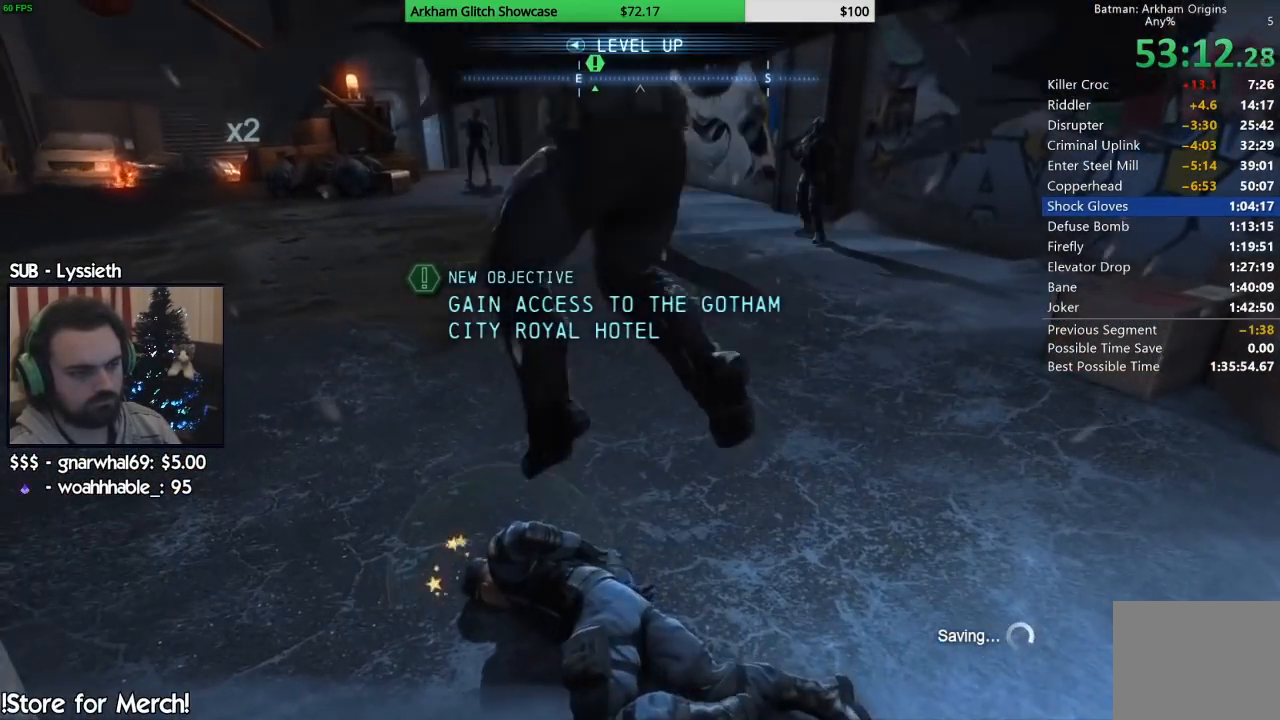
{"buttons": ["R2"], "left_stick": "center", "right_stick": "center", "events": [[367, "left_stick", "center"]]}
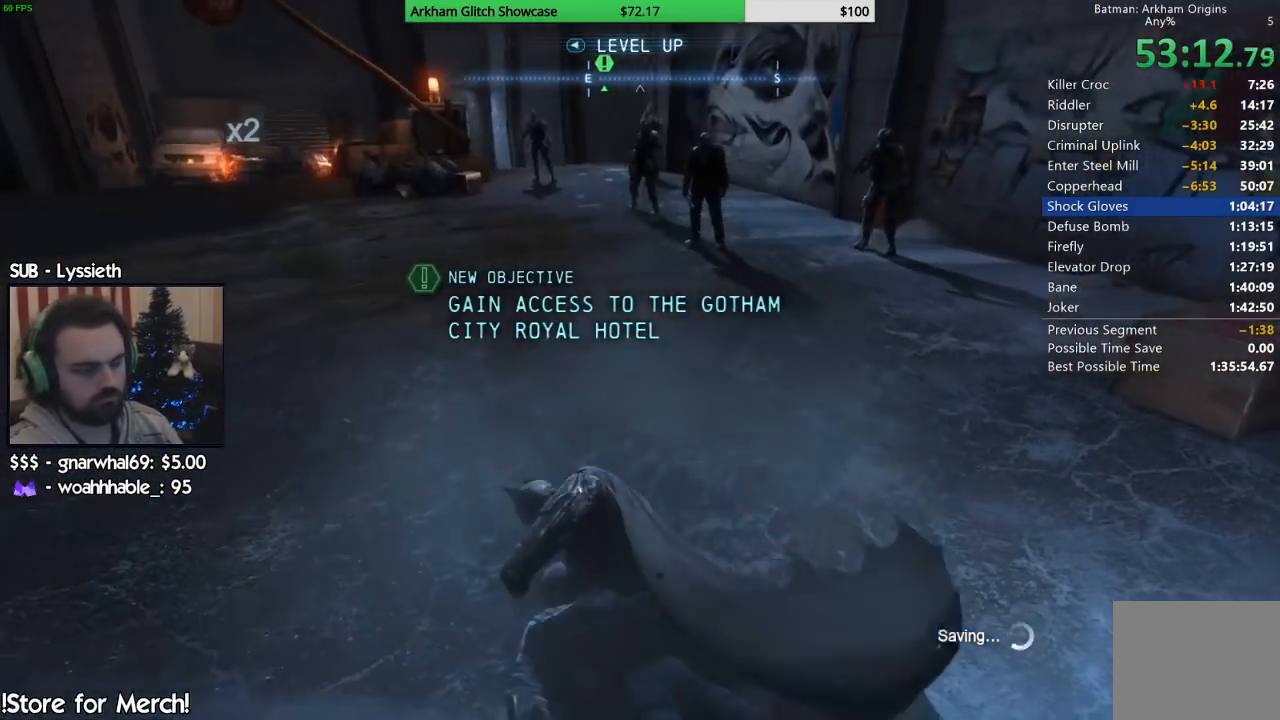
{"buttons": [], "left_stick": "center", "right_stick": "center", "events": [[200, "R2", "up"], [217, "right_stick", "right"], [333, "right_stick", "center"]]}
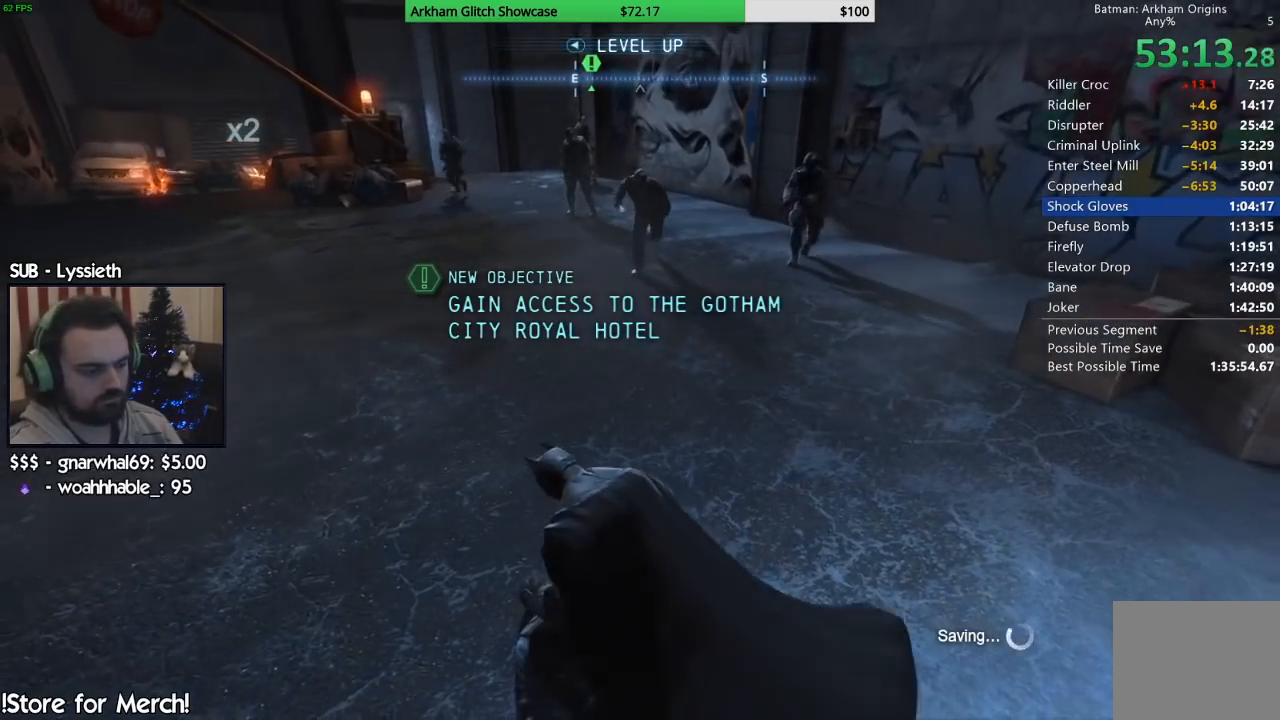
{"buttons": [], "left_stick": "center", "right_stick": "center", "events": []}
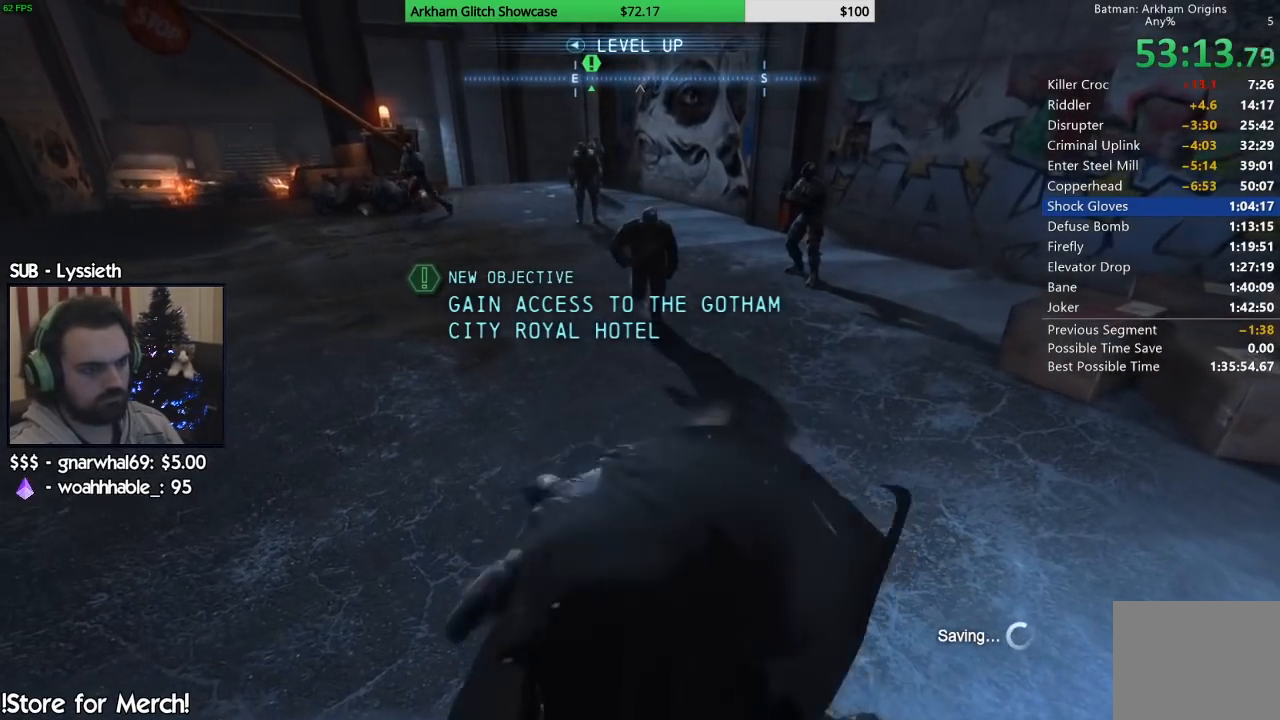
{"buttons": [], "left_stick": "up", "right_stick": "center", "events": [[267, "left_stick", "up"]]}
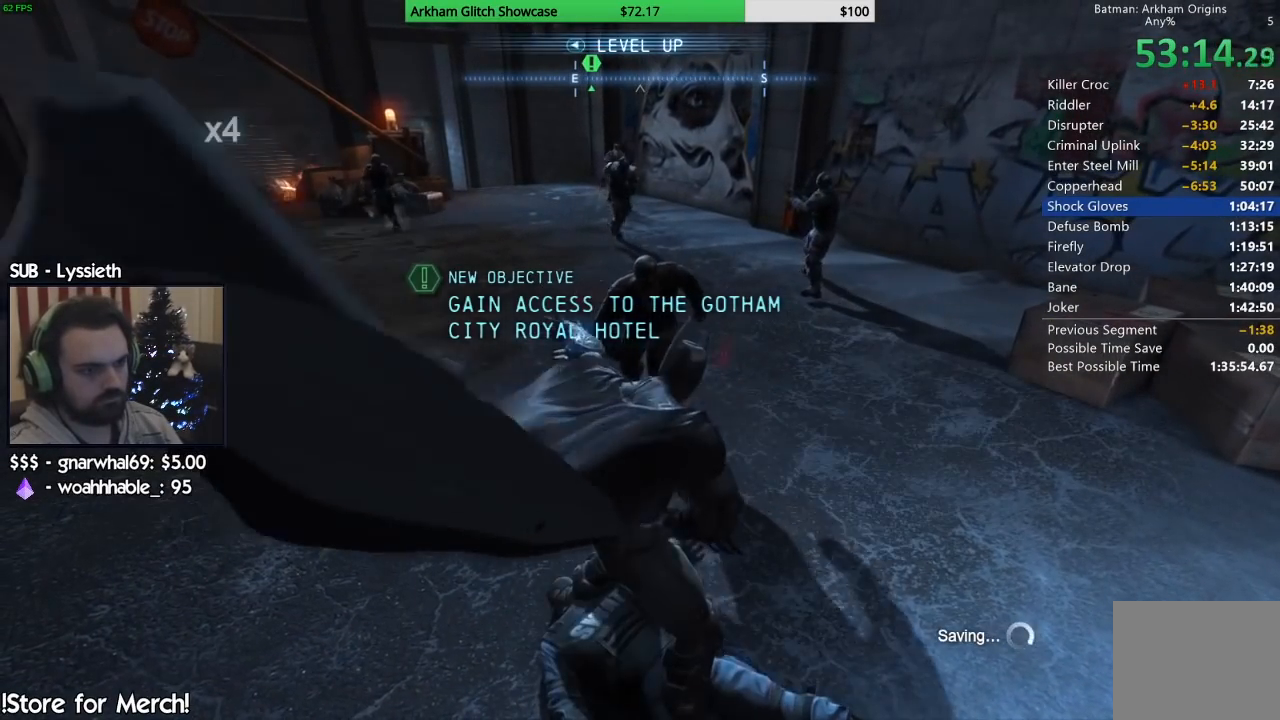
{"buttons": [], "left_stick": "up", "right_stick": "center", "events": []}
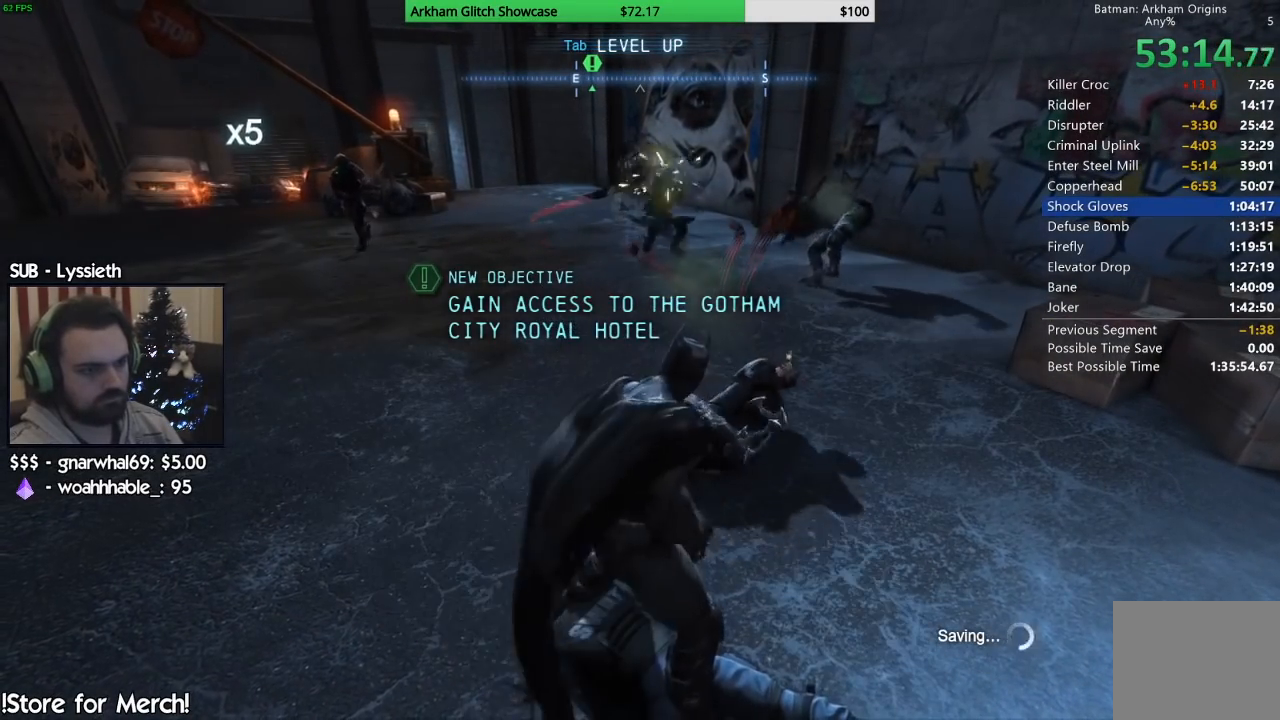
{"buttons": [], "left_stick": "up", "right_stick": "center", "events": []}
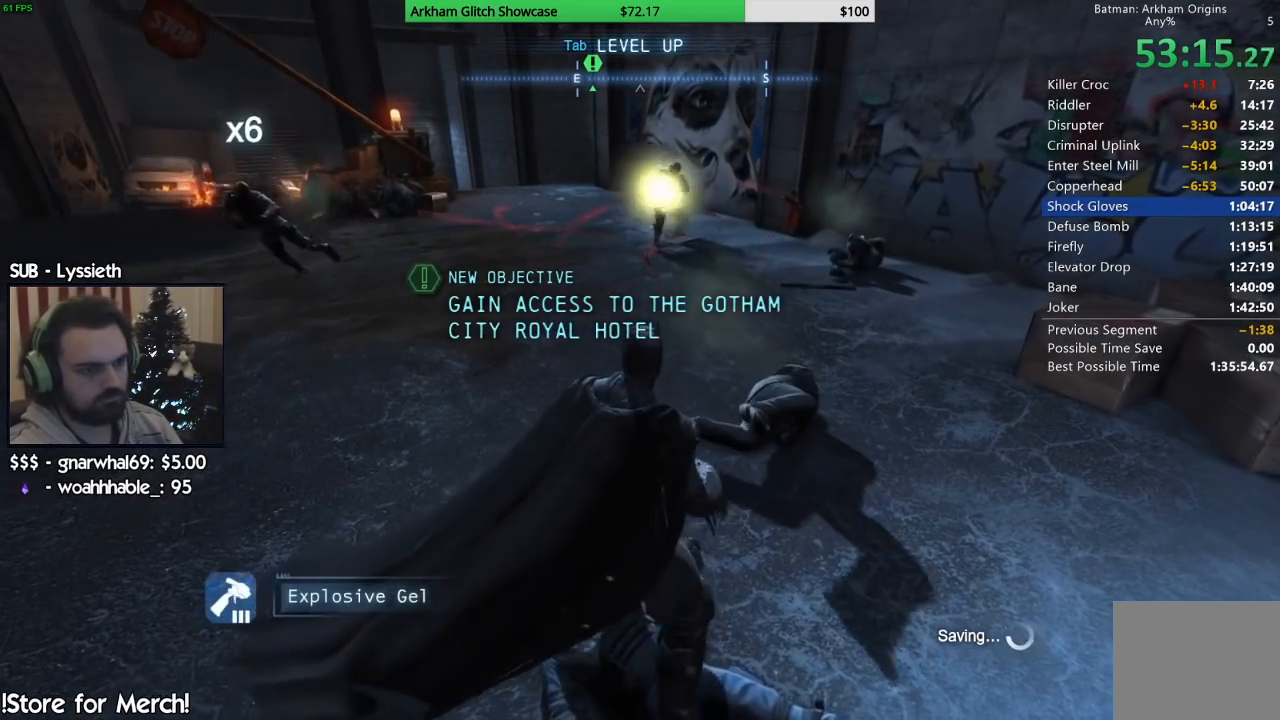
{"buttons": [], "left_stick": "up", "right_stick": "center", "events": []}
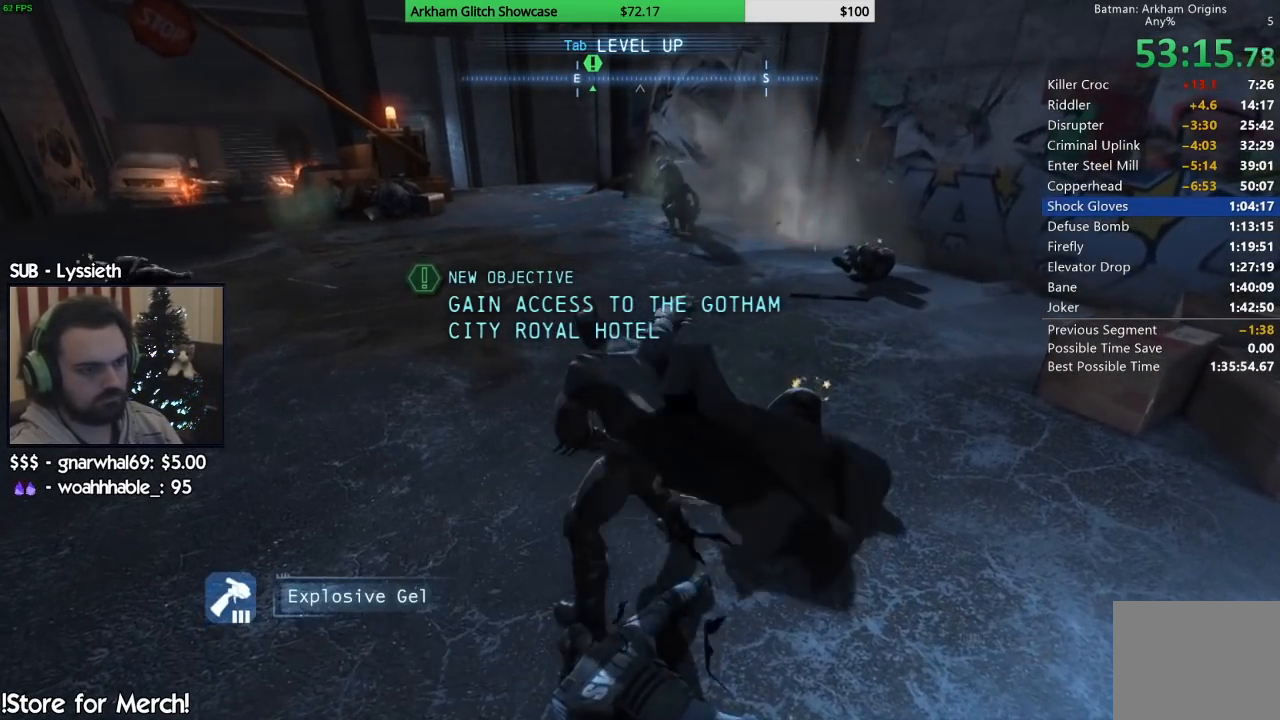
{"buttons": [], "left_stick": "up-right", "right_stick": "center", "events": [[500, "left_stick", "up-right"]]}
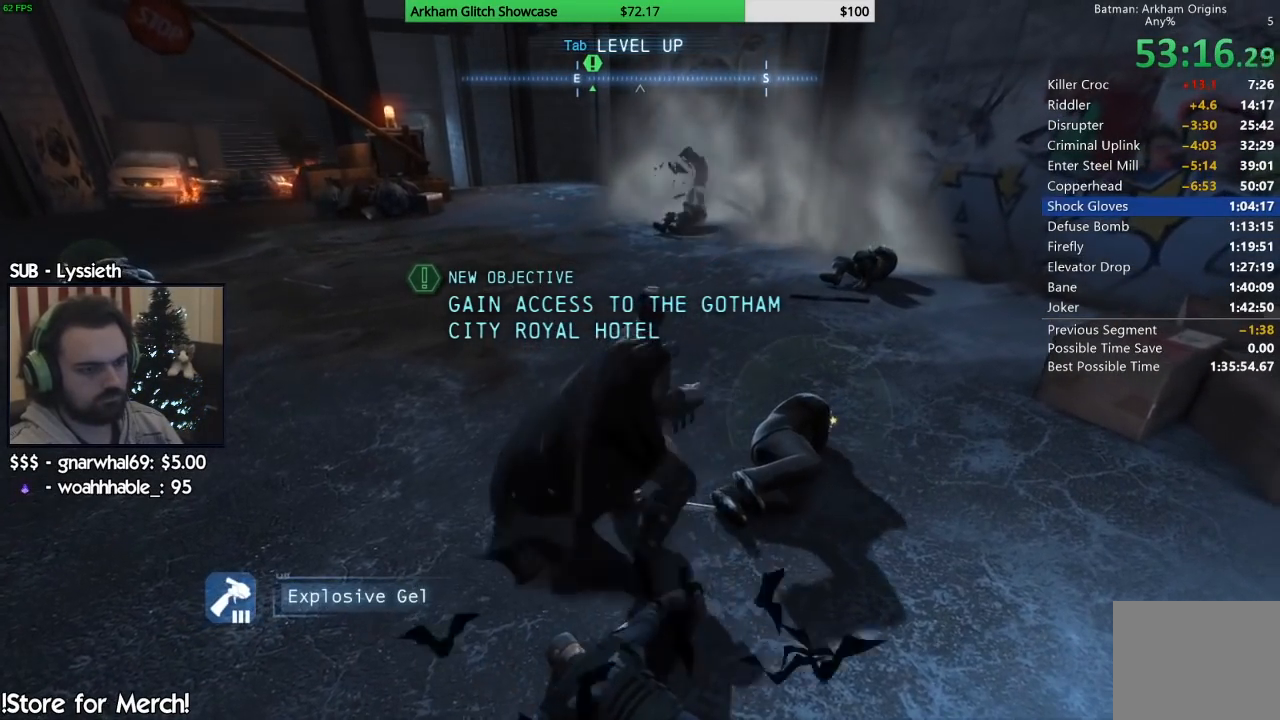
{"buttons": ["TRIANGLE", "R2"], "left_stick": "up-right", "right_stick": "center", "events": [[50, "R2", "down"], [167, "TRIANGLE", "down"], [267, "TRIANGLE", "up"], [333, "TRIANGLE", "down"], [450, "TRIANGLE", "up"], [500, "TRIANGLE", "down"]]}
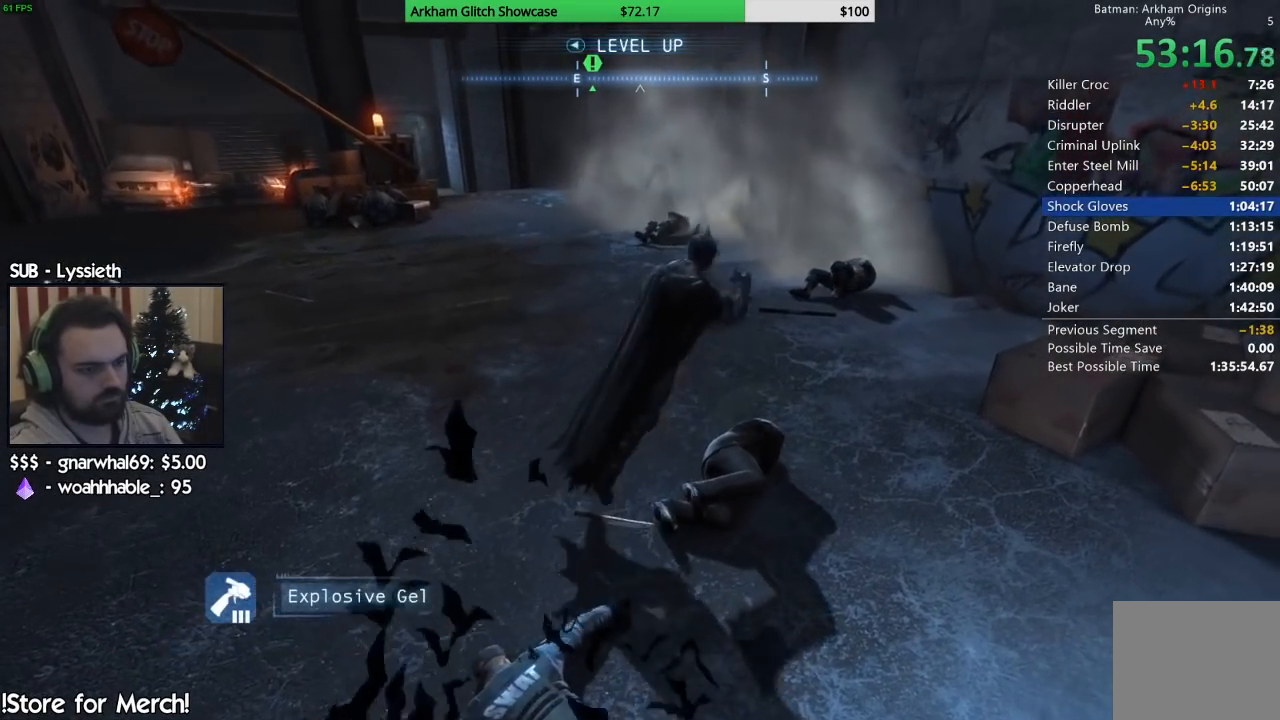
{"buttons": ["R2"], "left_stick": "center", "right_stick": "left", "events": [[133, "TRIANGLE", "up"], [300, "left_stick", "center"], [350, "right_stick", "left"]]}
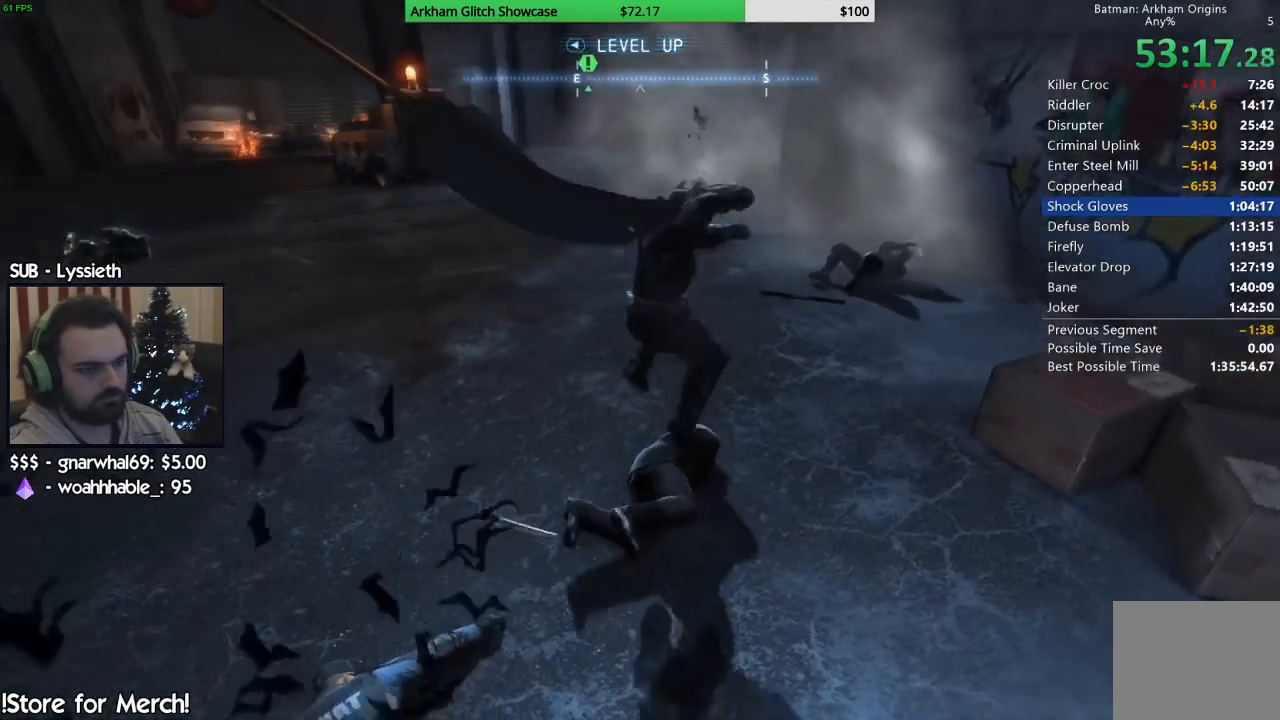
{"buttons": ["R2"], "left_stick": "center", "right_stick": "center", "events": [[350, "right_stick", "center"]]}
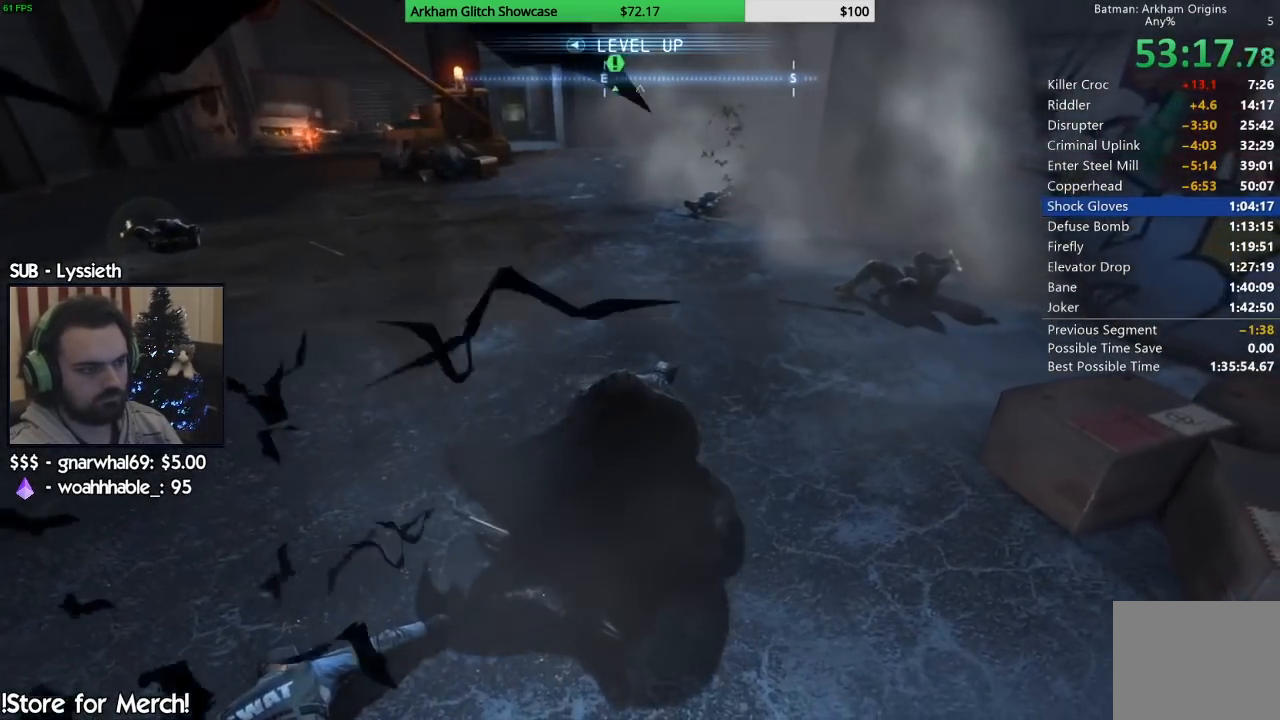
{"buttons": ["R2"], "left_stick": "center", "right_stick": "center", "events": []}
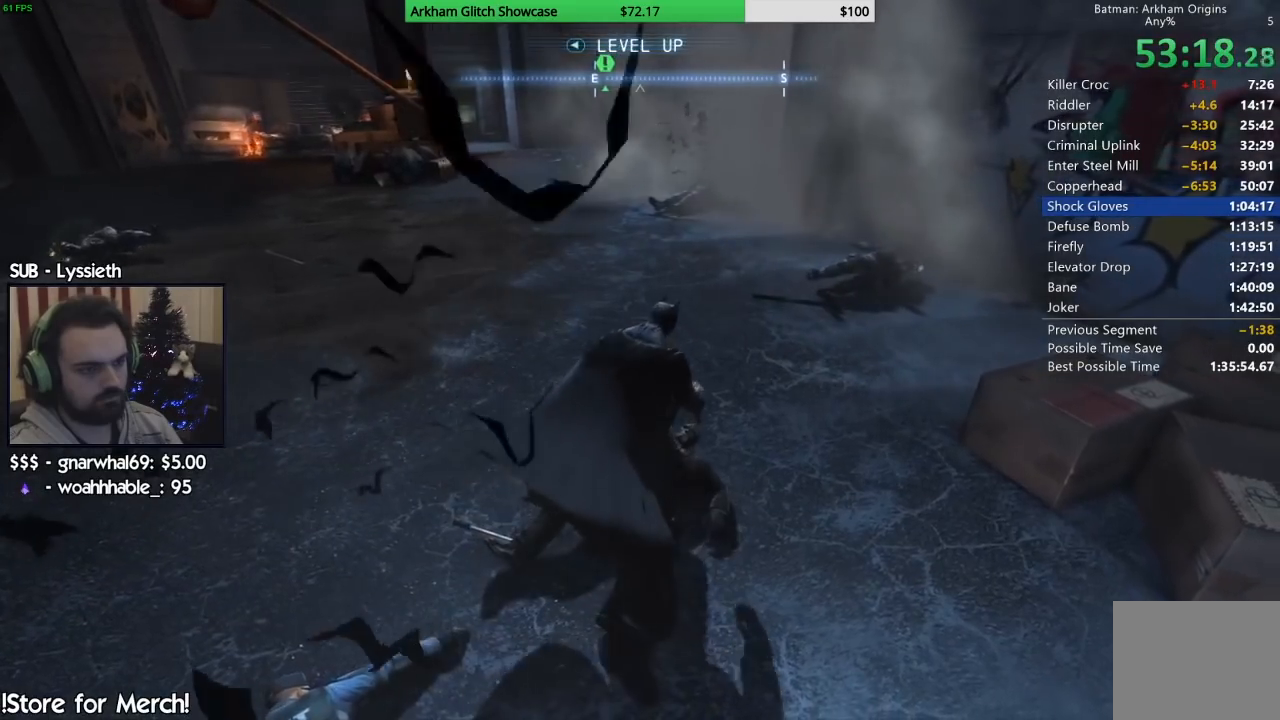
{"buttons": ["R2"], "left_stick": "up-right", "right_stick": "center", "events": [[100, "right_stick", "up-left"], [117, "left_stick", "up"], [217, "right_stick", "center"], [483, "left_stick", "up-right"]]}
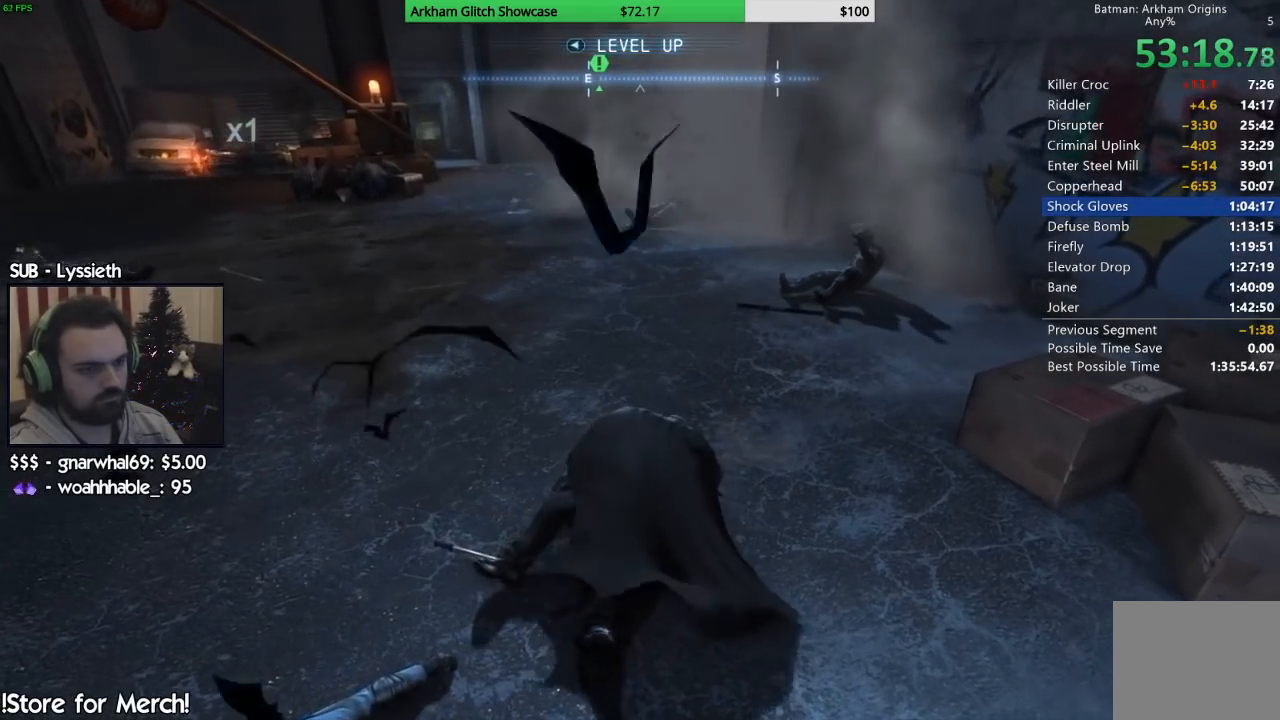
{"buttons": [], "left_stick": "up-right", "right_stick": "center", "events": [[117, "R2", "up"], [200, "SQUARE", "down"], [300, "SQUARE", "up"], [367, "SQUARE", "down"], [500, "SQUARE", "up"]]}
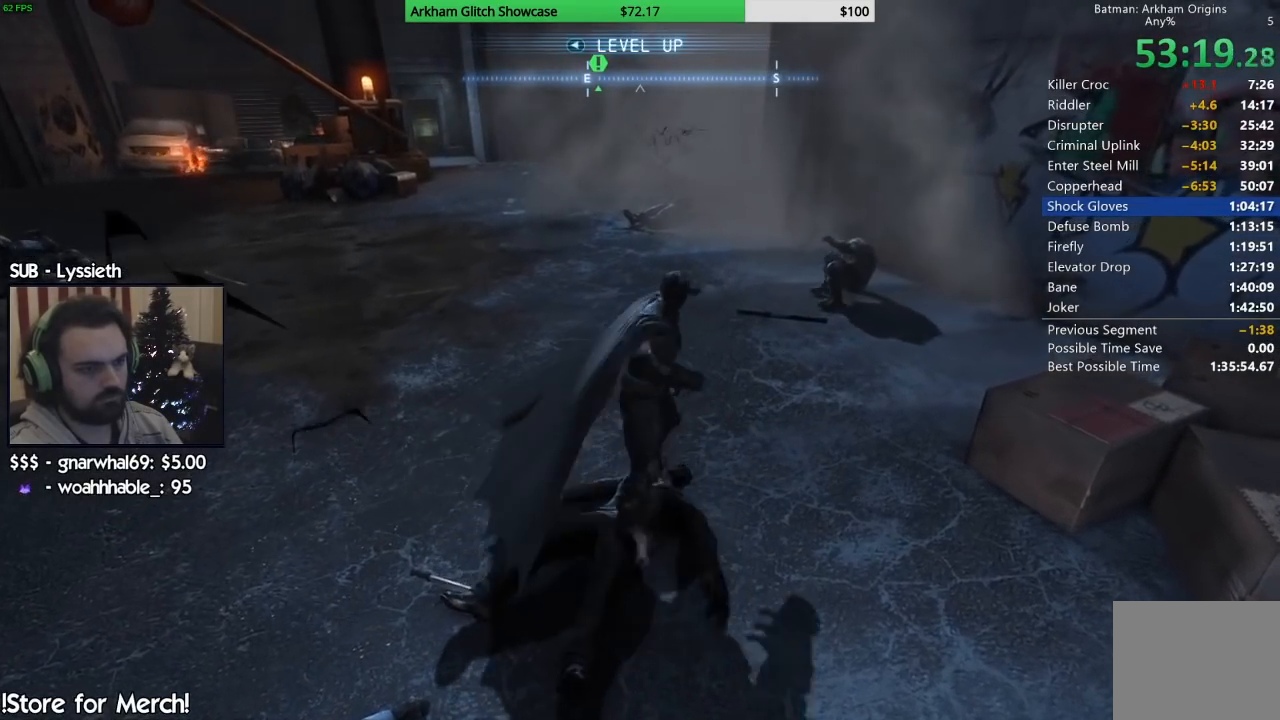
{"buttons": [], "left_stick": "up-right", "right_stick": "center", "events": [[333, "right_stick", "left"], [483, "right_stick", "center"]]}
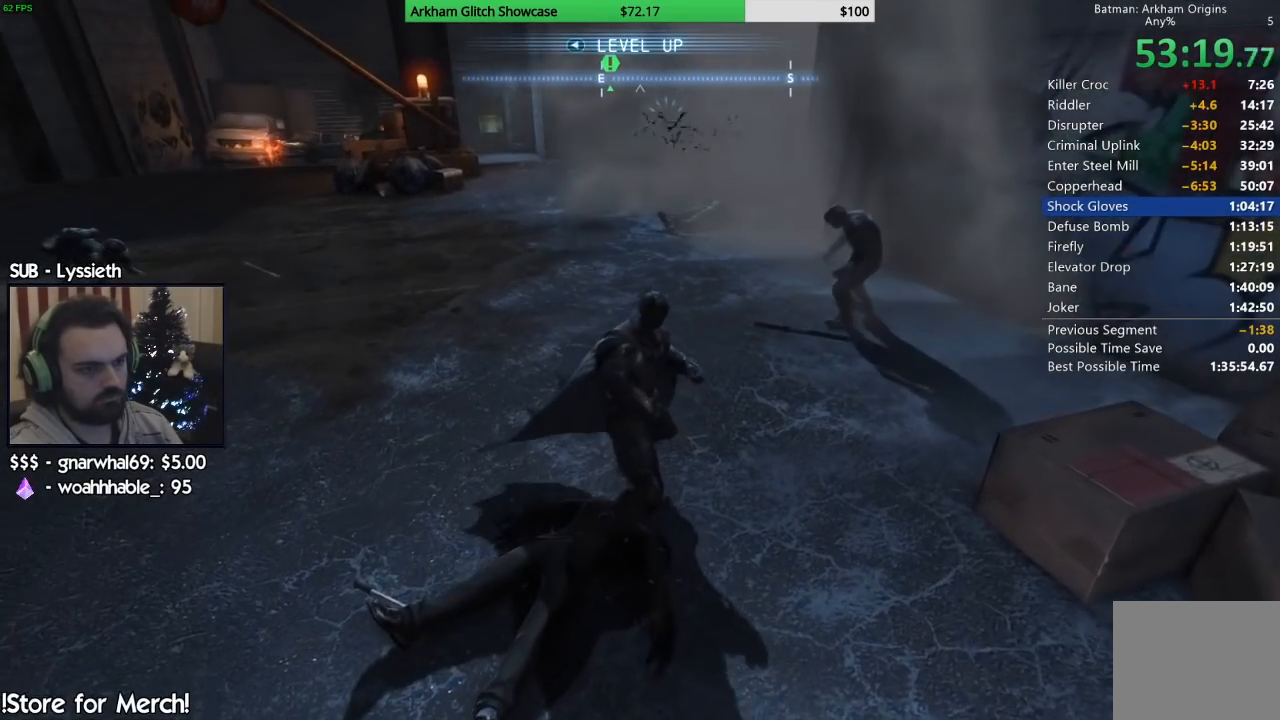
{"buttons": ["CROSS"], "left_stick": "up-right", "right_stick": "center", "events": [[133, "CROSS", "down"]]}